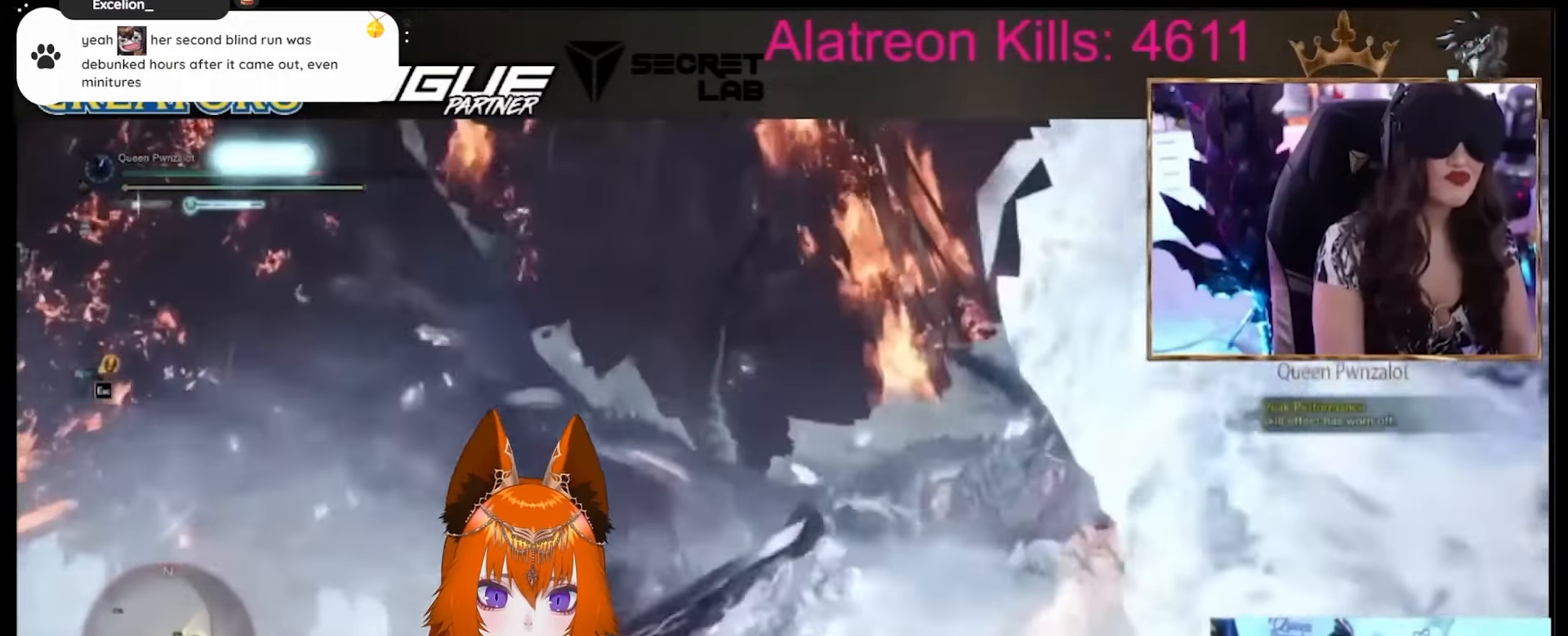
Gameplay with keyboard and mouse; each line is a JSON object with the keys and mouse buttons held at the frame after it. "events" lists presses ("down") and releases ("up") of "1", "2", "3", "4", "5", "a", "alt", "c", "caps_lock", "ctrl", "d", "e", "f", "g", "q", "r", "s", "shift", "space", "t", "tab", "v", "w", "x", "z" and "mouse_wheel" between this image and that frame as [ms after this image, input, new state], when the widget could be followed in between. "mouse_wheel" = the "wheel" button of the "mouse" list. No other keys are recorded. "wheel" means that the mouse wheel is clicked or scrolled. Not read: mouse_move.
{"keys": ["w"], "mouse": [], "events": []}
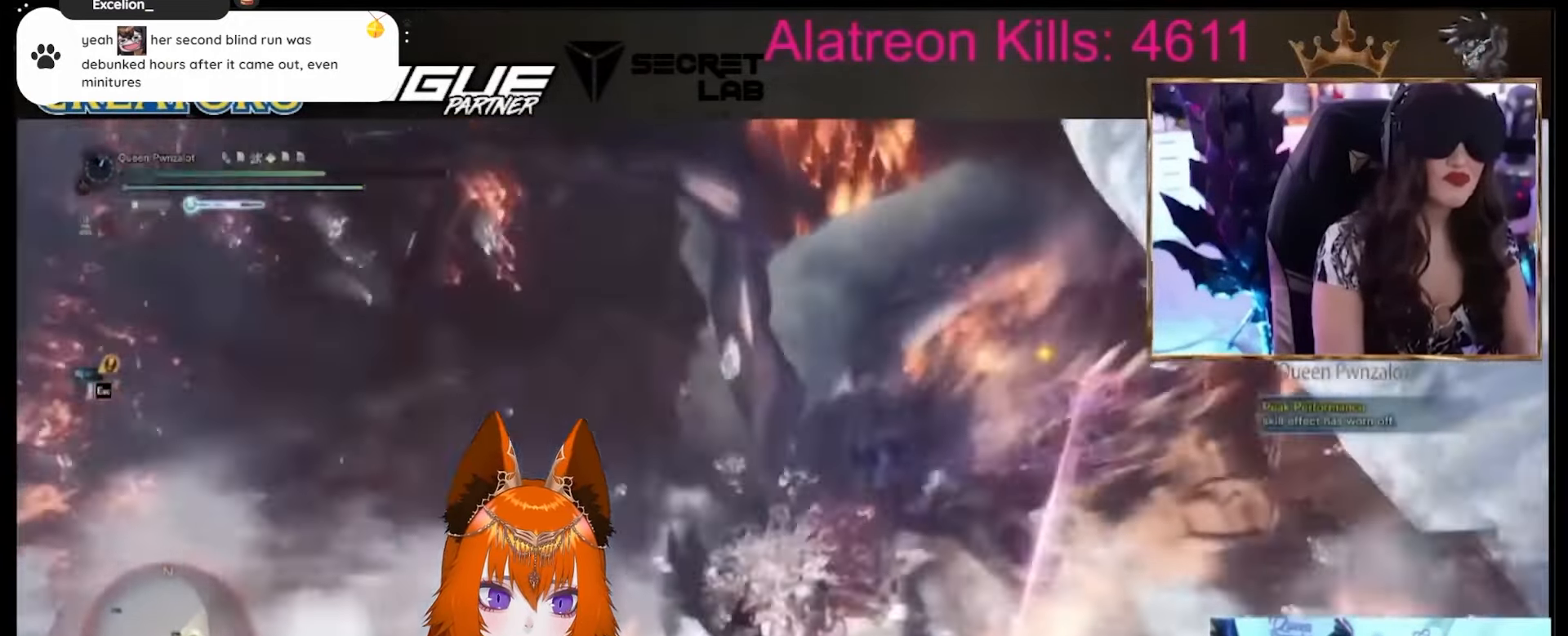
{"keys": ["d", "w"], "mouse": [], "events": [[233, "d", "down"]]}
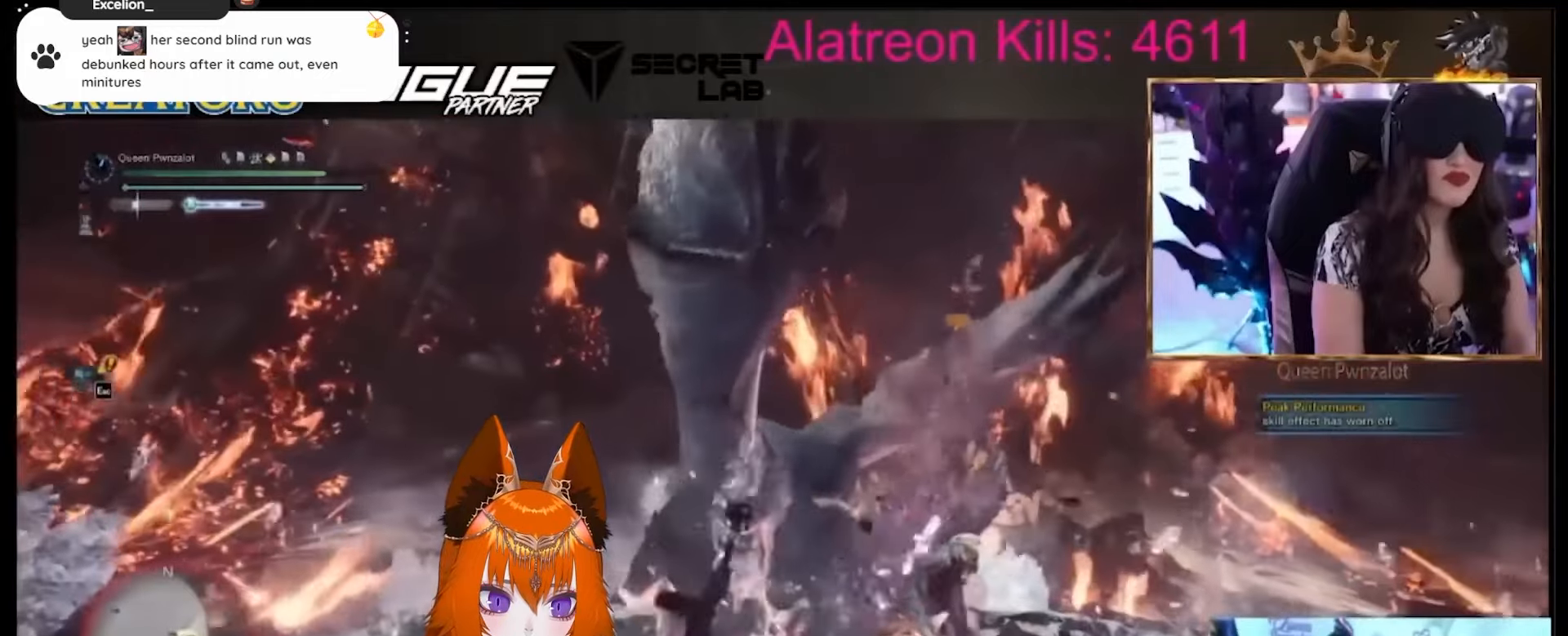
{"keys": ["d", "w"], "mouse": [], "events": []}
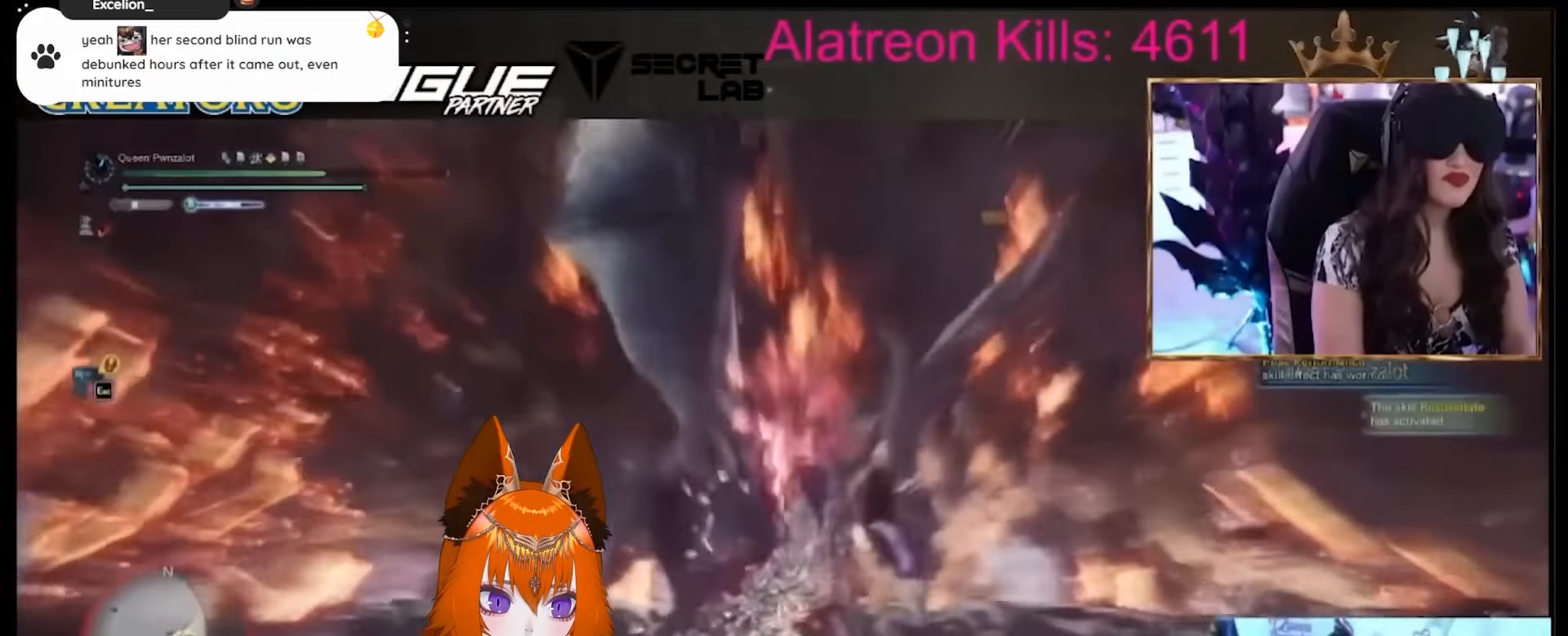
{"keys": ["w"], "mouse": [], "events": [[233, "d", "up"]]}
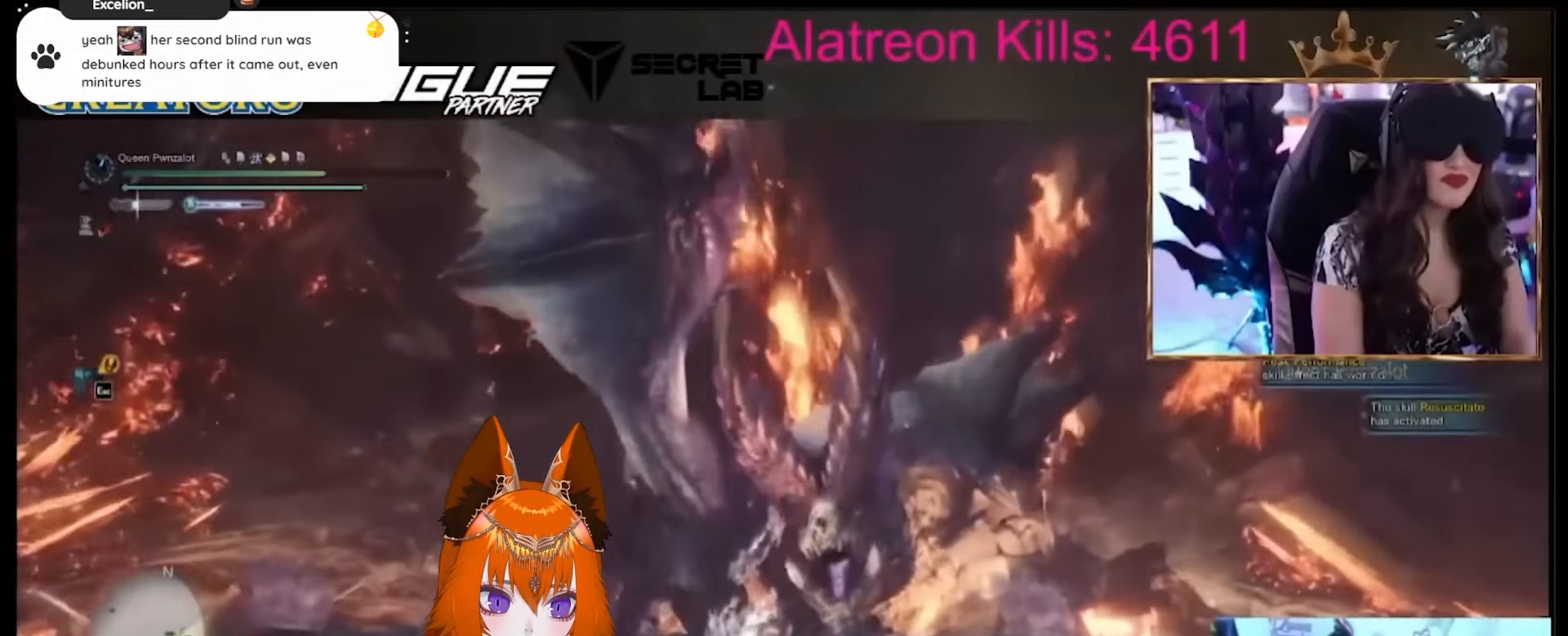
{"keys": [], "mouse": [], "events": [[367, "w", "up"]]}
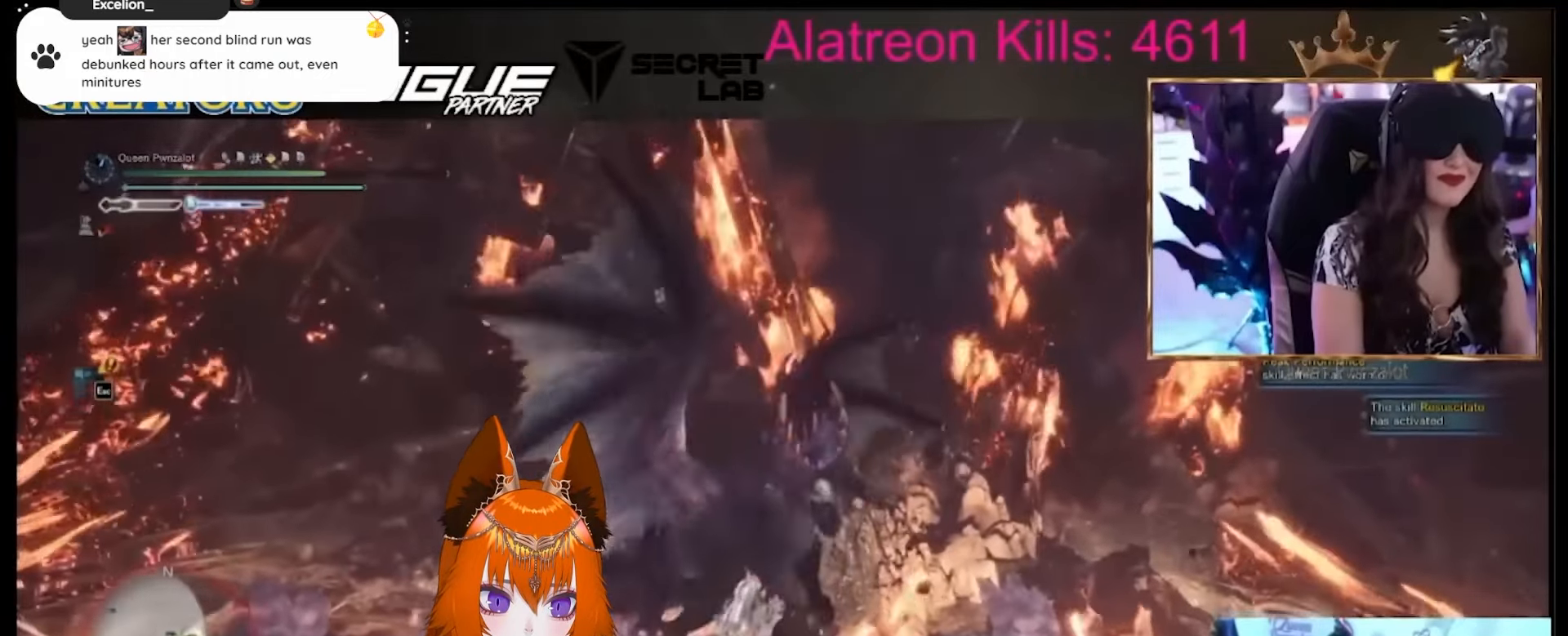
{"keys": ["space", "w"], "mouse": [], "events": [[50, "a", "down"], [267, "w", "down"], [350, "a", "up"], [417, "space", "down"]]}
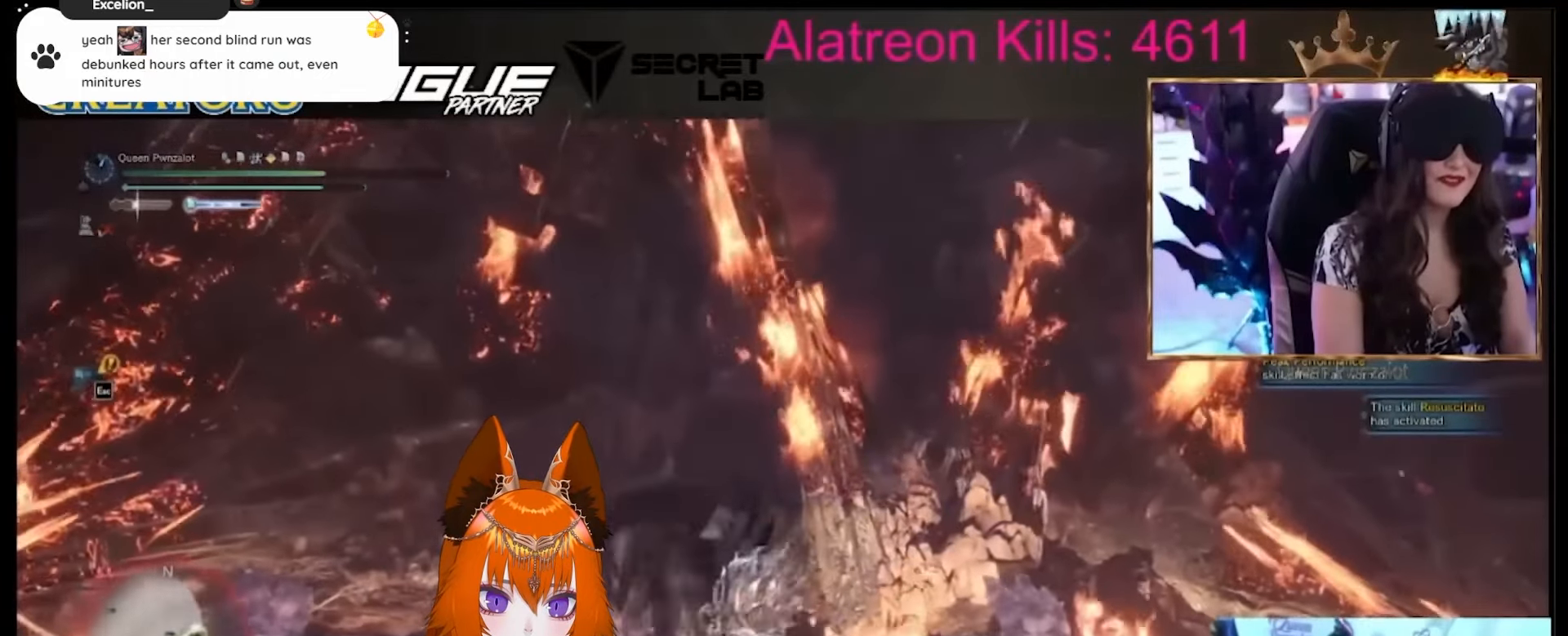
{"keys": ["d", "shift"], "mouse": [], "events": [[83, "space", "up"], [133, "shift", "down"], [267, "d", "down"], [483, "w", "up"]]}
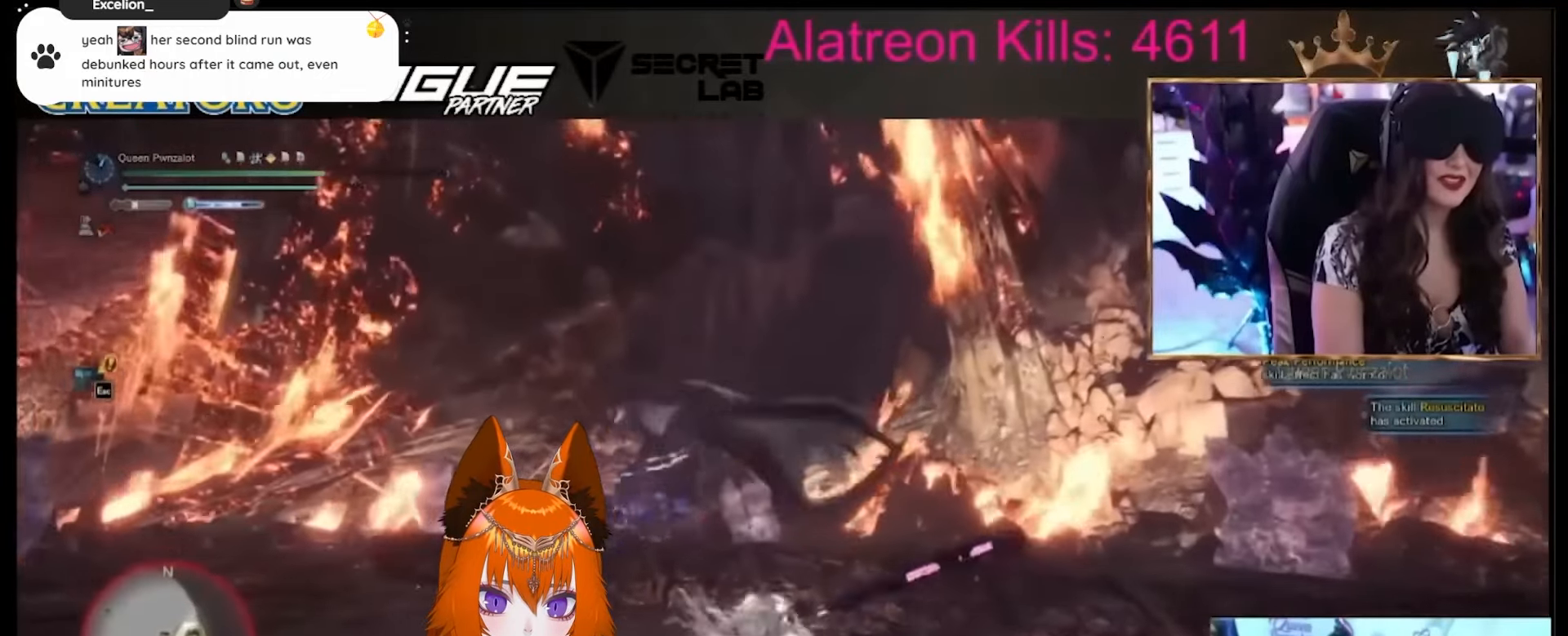
{"keys": ["s", "shift"], "mouse": [], "events": [[150, "s", "down"], [350, "d", "up"]]}
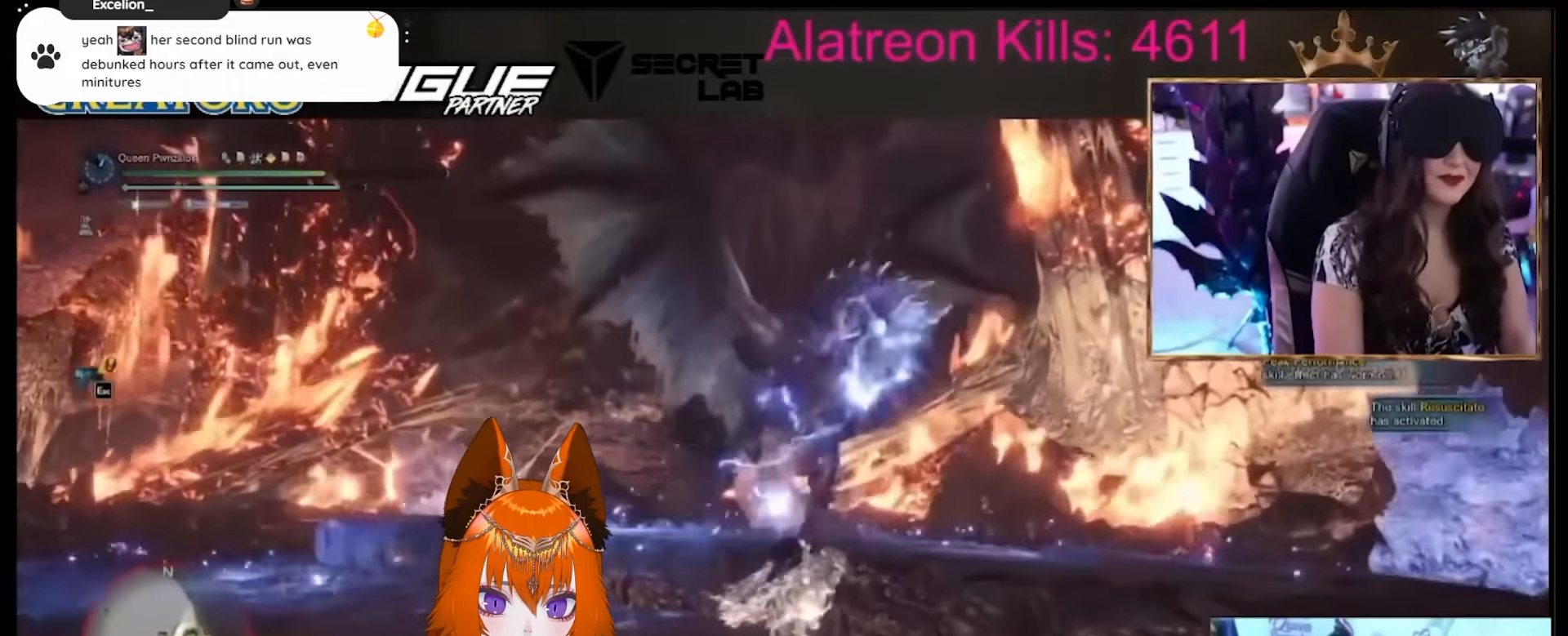
{"keys": ["a"], "mouse": [], "events": [[33, "shift", "up"], [100, "a", "down"], [300, "s", "up"]]}
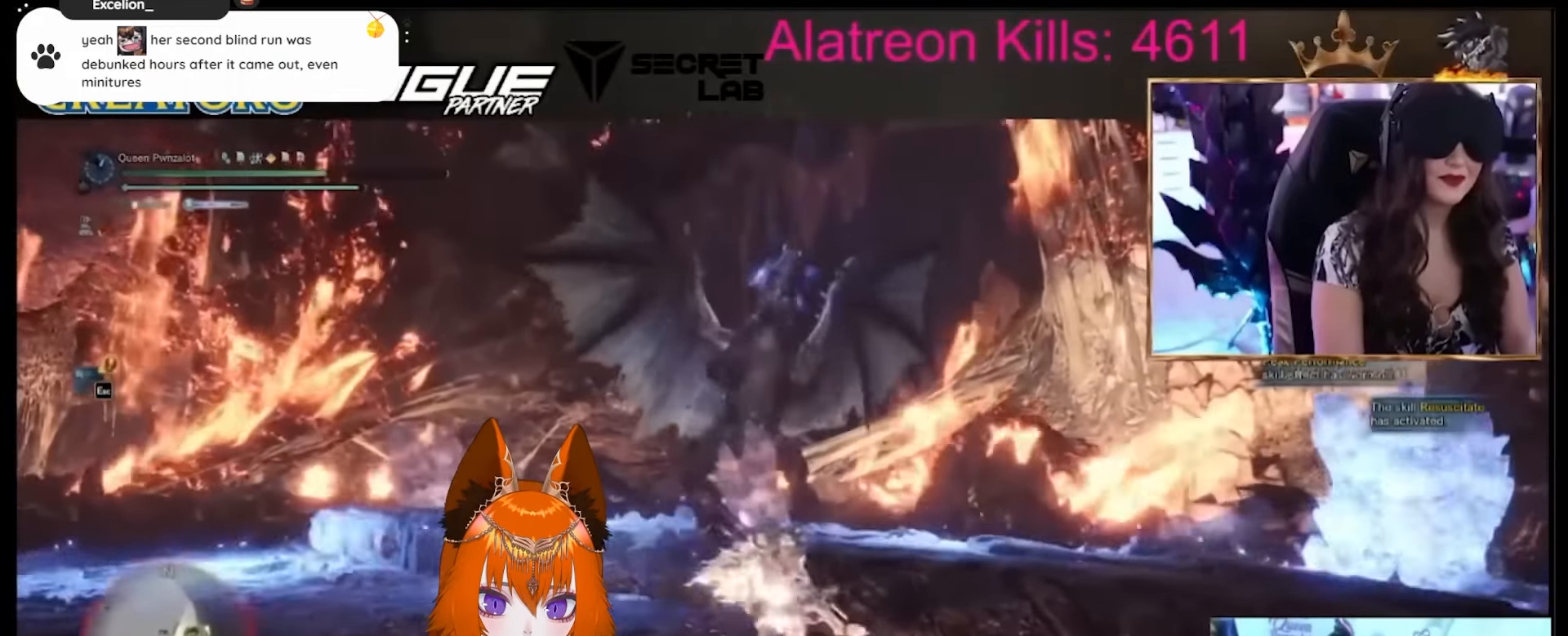
{"keys": ["w"], "mouse": [], "events": [[17, "w", "down"], [150, "space", "down"], [317, "space", "up"], [400, "a", "up"]]}
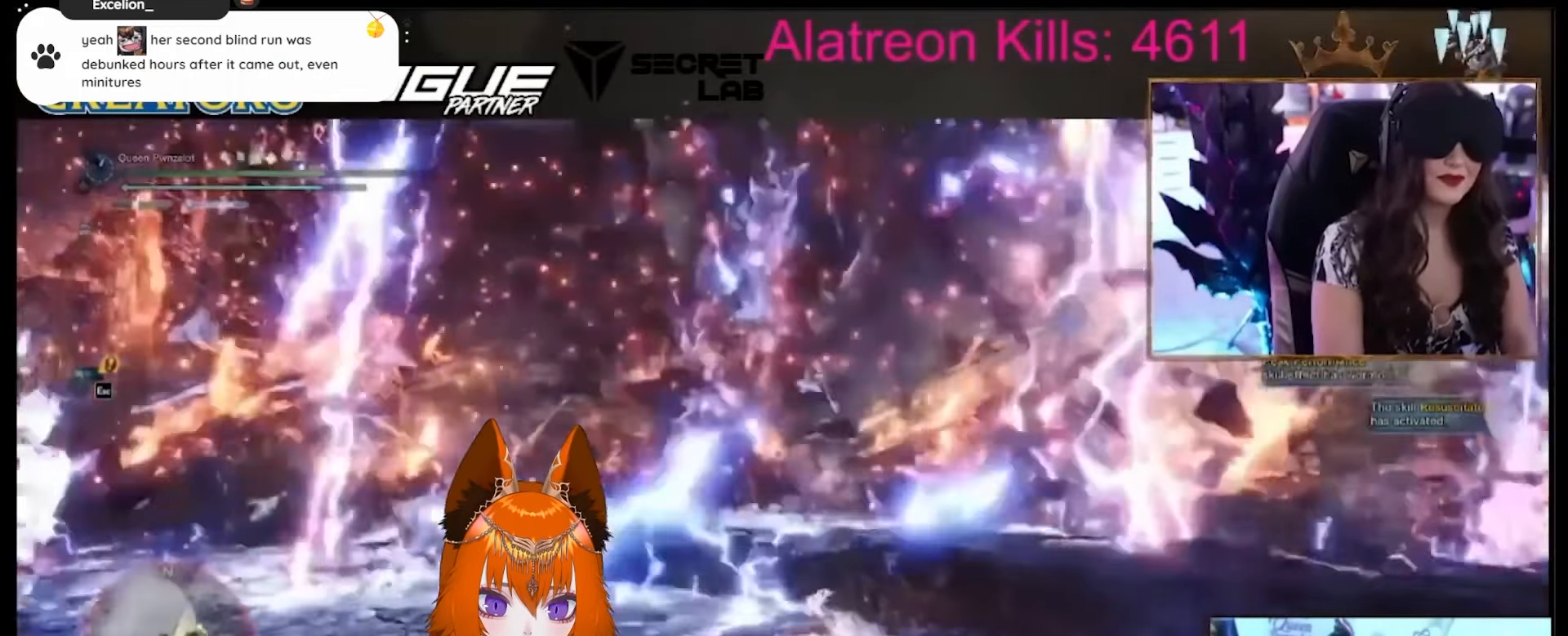
{"keys": ["space", "w"], "mouse": [], "events": [[233, "space", "down"], [350, "space", "up"], [467, "space", "down"]]}
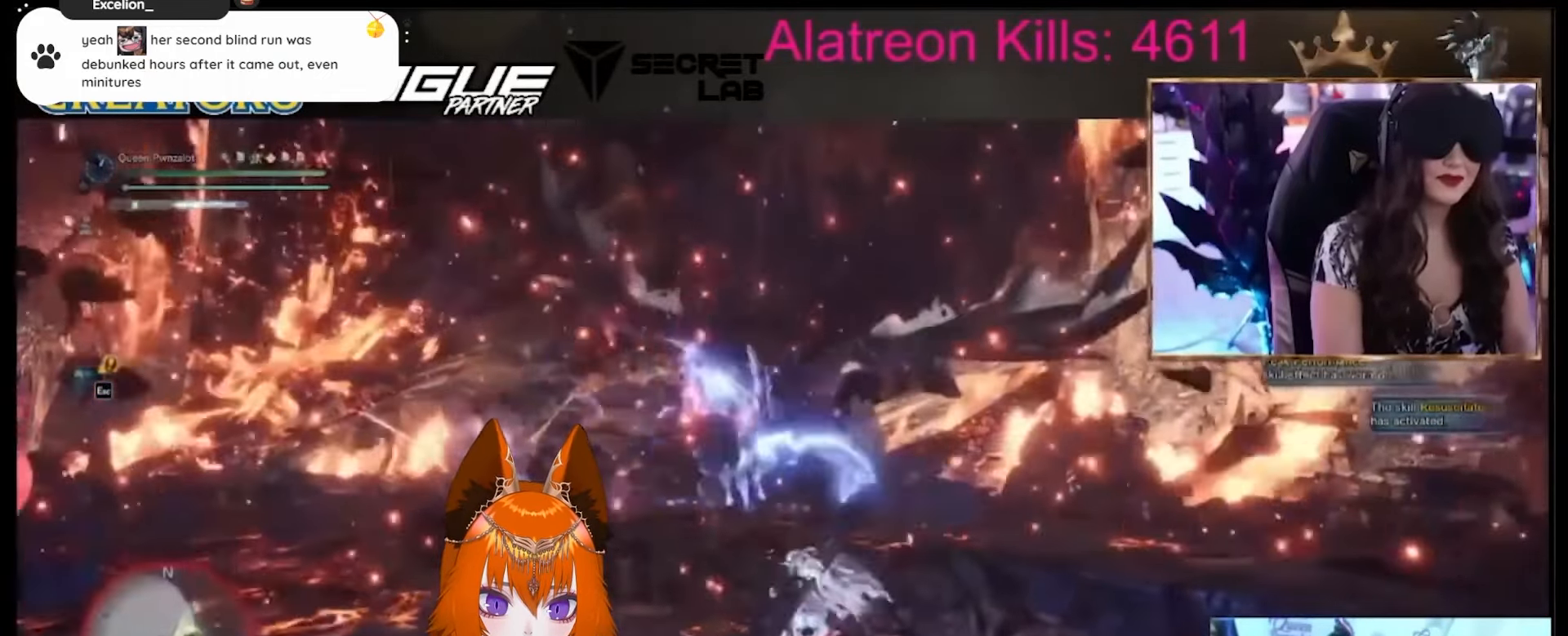
{"keys": ["w"], "mouse": [], "events": [[50, "space", "up"], [117, "space", "down"], [217, "space", "up"], [317, "space", "down"], [400, "space", "up"]]}
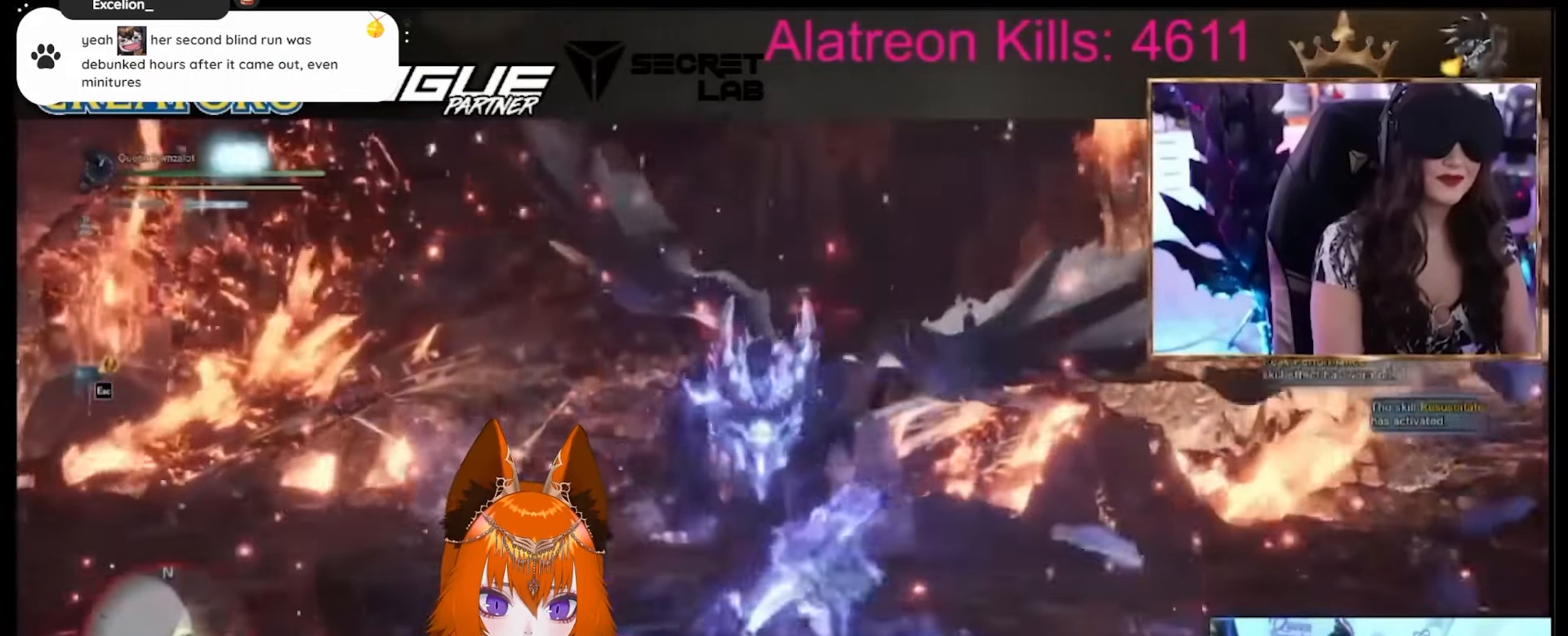
{"keys": ["w"], "mouse": [], "events": [[17, "space", "down"], [83, "space", "up"], [183, "space", "down"], [283, "space", "up"], [417, "space", "down"], [483, "space", "up"]]}
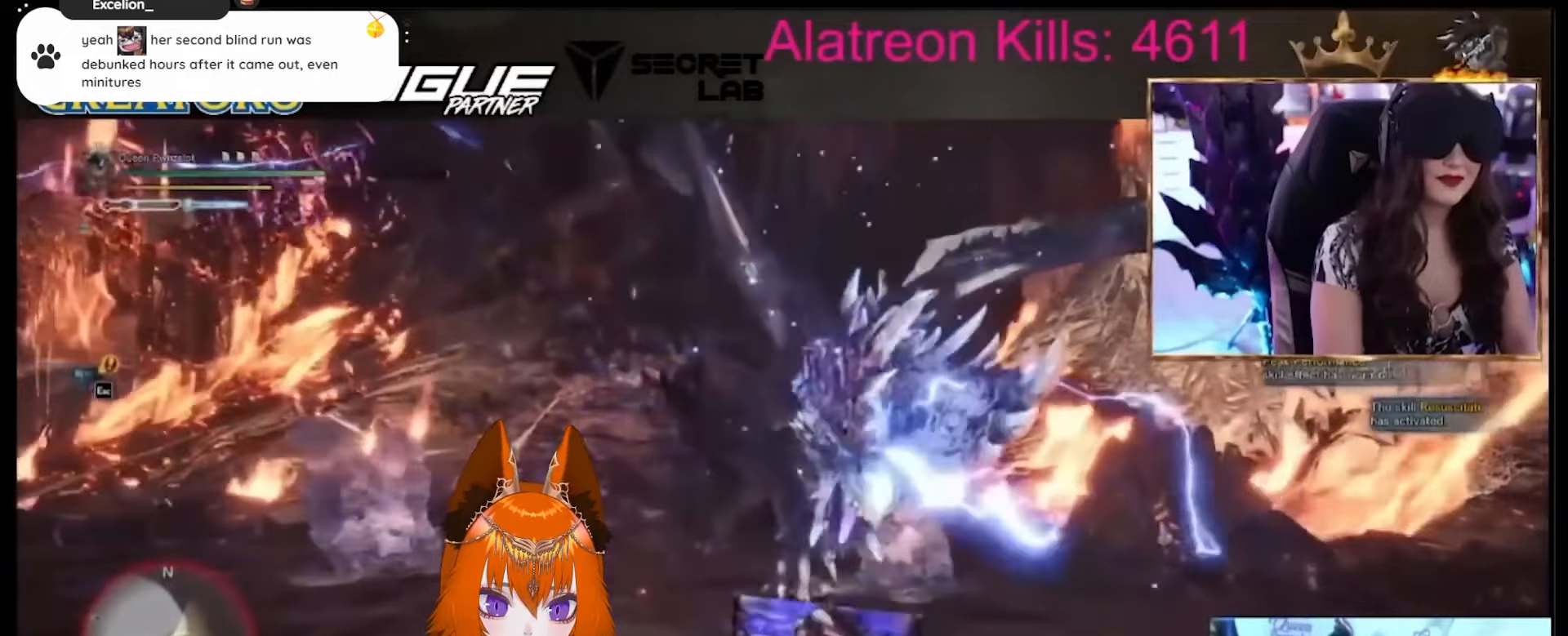
{"keys": ["w"], "mouse": [], "events": [[83, "space", "down"], [200, "space", "up"]]}
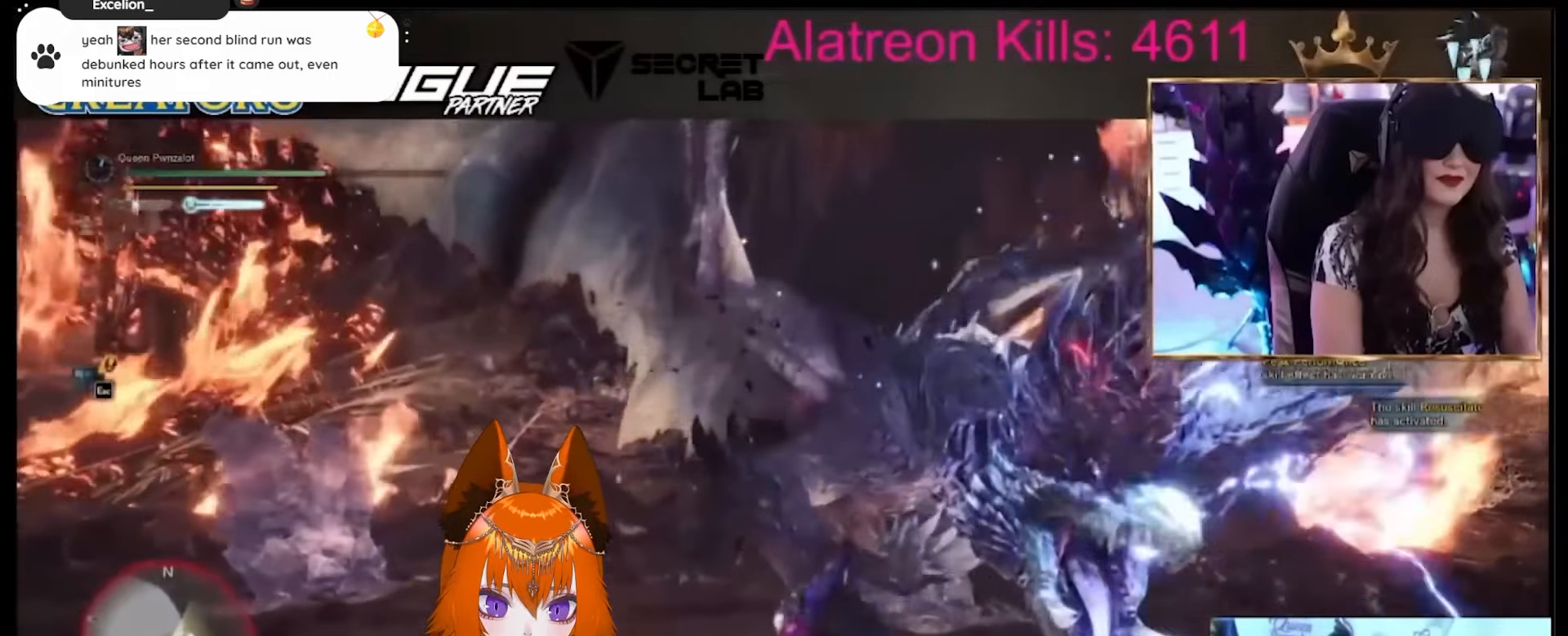
{"keys": ["w"], "mouse": [], "events": []}
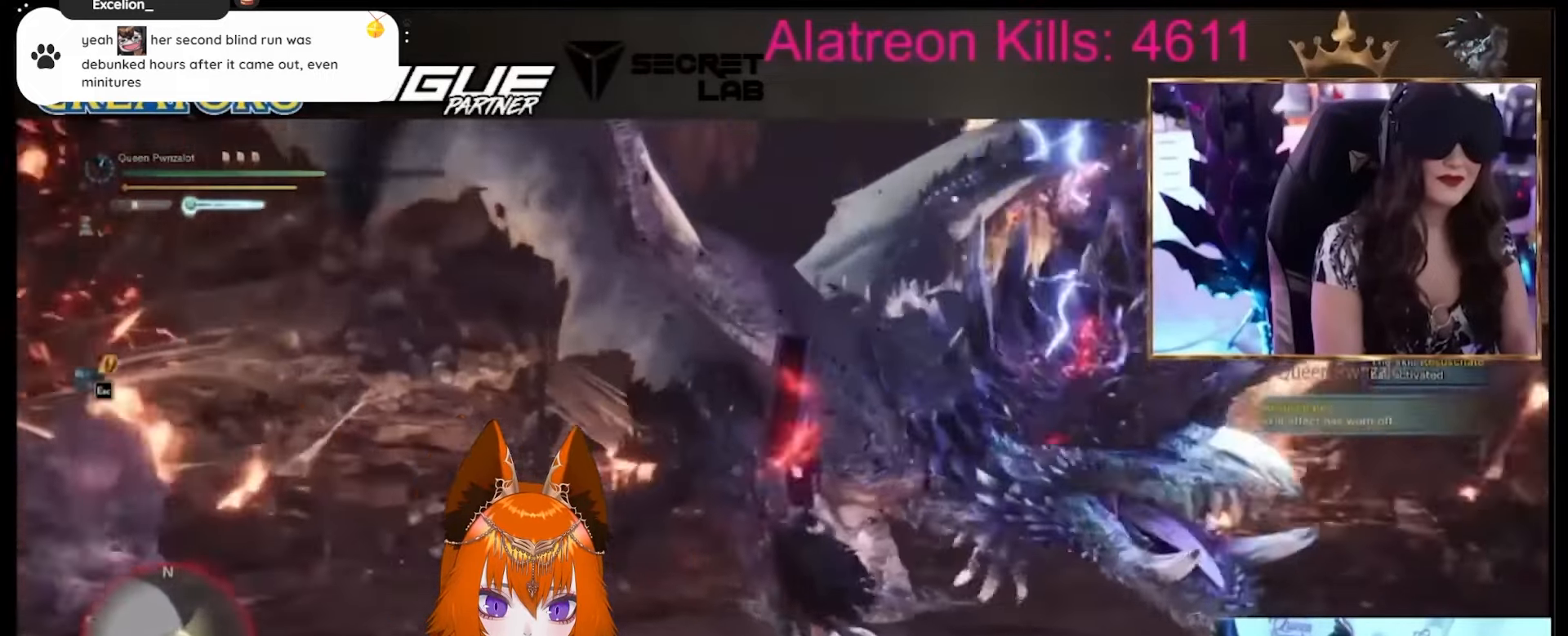
{"keys": ["d", "w"], "mouse": [], "events": [[467, "d", "down"]]}
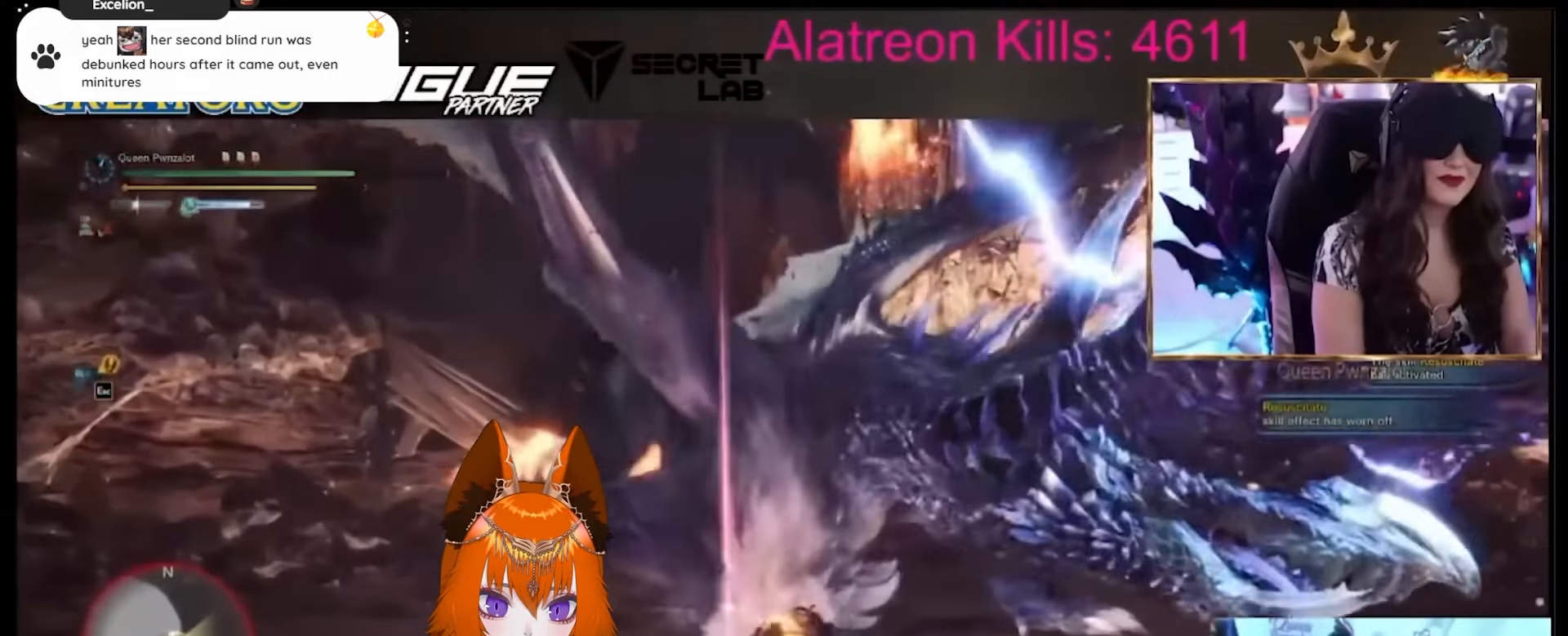
{"keys": ["d", "w"], "mouse": [], "events": []}
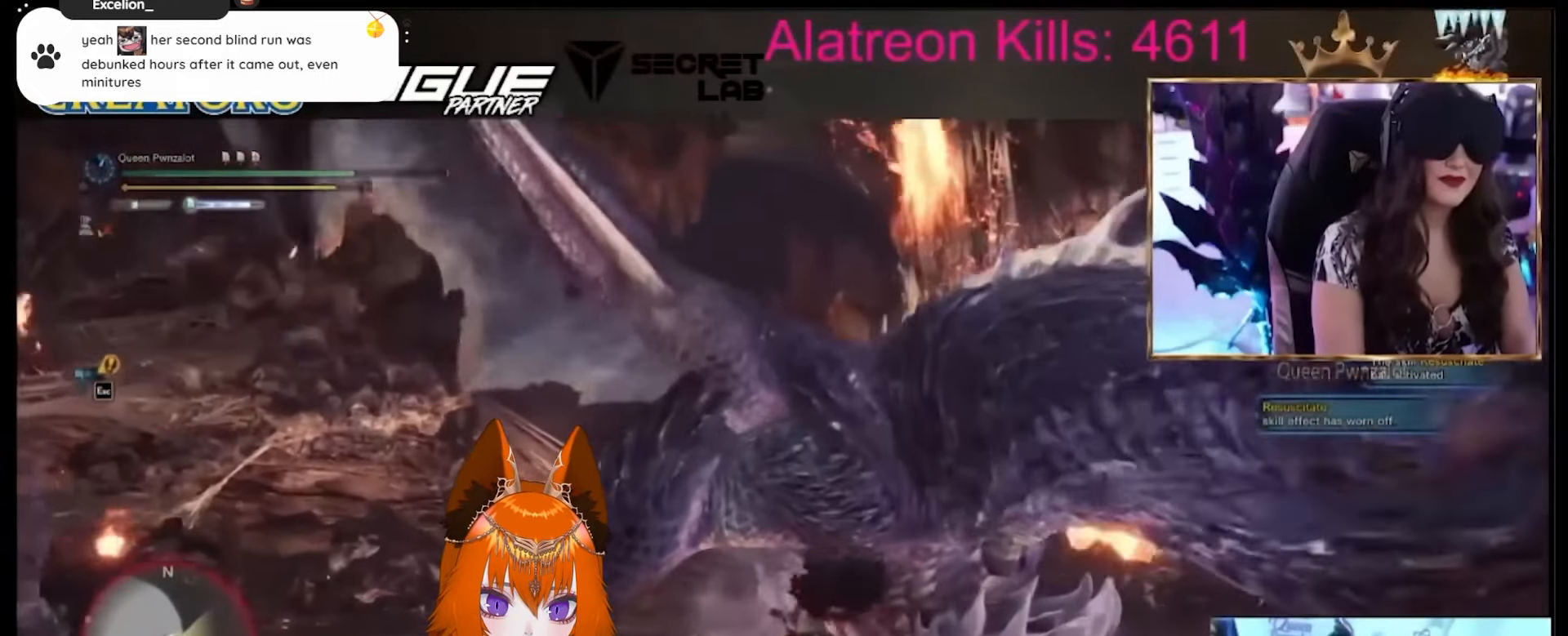
{"keys": ["d"], "mouse": [], "events": [[100, "w", "up"]]}
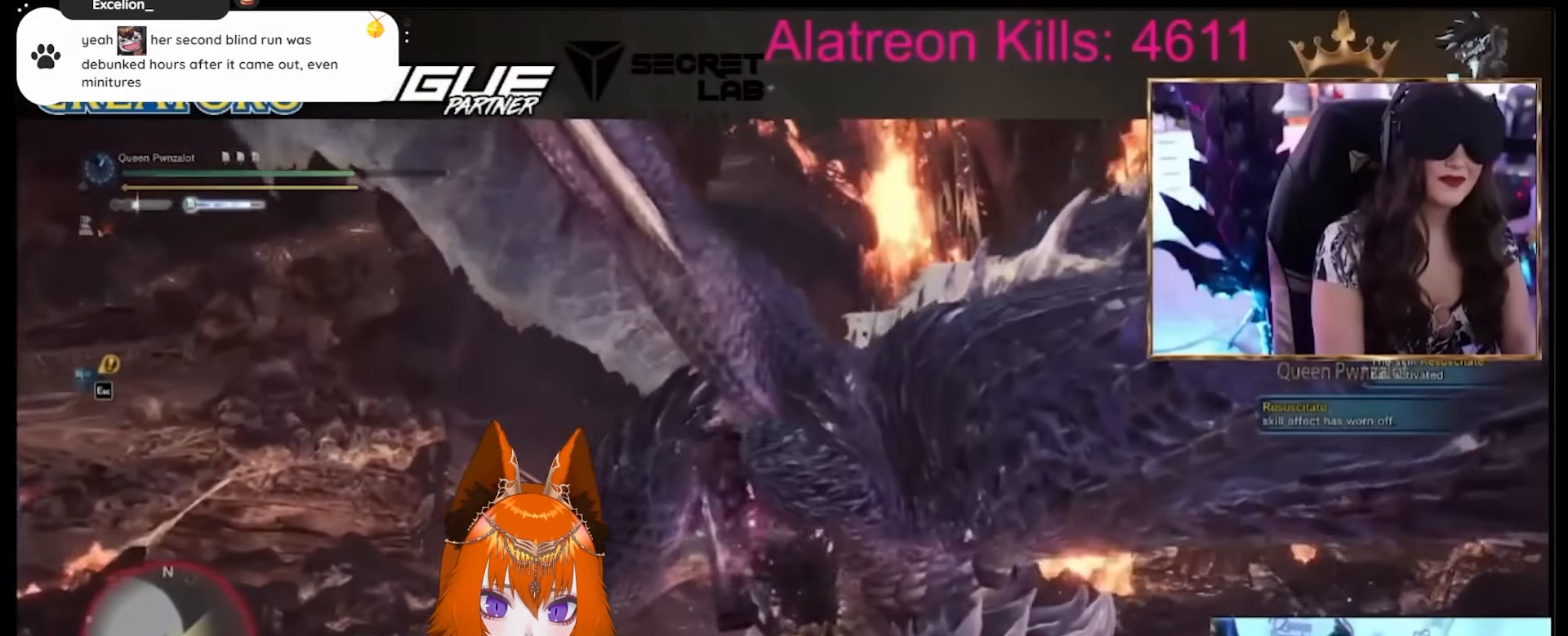
{"keys": [], "mouse": [], "events": [[317, "d", "up"]]}